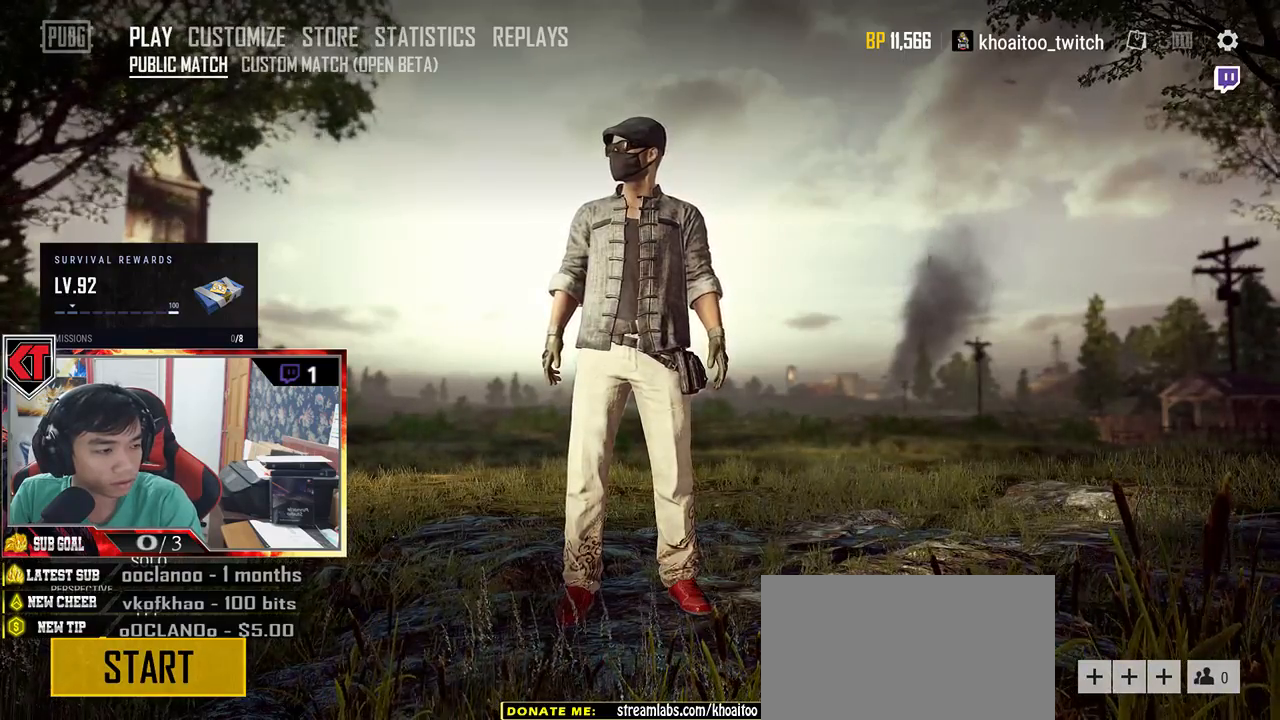
Gameplay with keyboard and mouse; each line is a JSON object with the keys and mouse buttons held at the frame after it. "events" lists presses ("down") and releases ("up") of "a", "c", "ctrl", "d", "e", "f", "q", "r", "s", "shift", "space", "tab", "v", "w", "x", "z", "mouse_left", "mouse_wheel" and "mouse_right" between this image and that frame as [ms after this image, input, new state], when the widget could be followed in between. "mouse_left", "mouse_wheel", "mouse_right" = the "left", "wheel", "right" buttons of the "mouse" list. No other keys are recorded. "wheel" means that the mouse wheel is clicked or scrolled. Mouse movement is not recorded.
{"keys": [], "mouse": [], "events": [[200, "mouse_left", "up"], [300, "mouse_left", "down"], [400, "mouse_left", "up"]]}
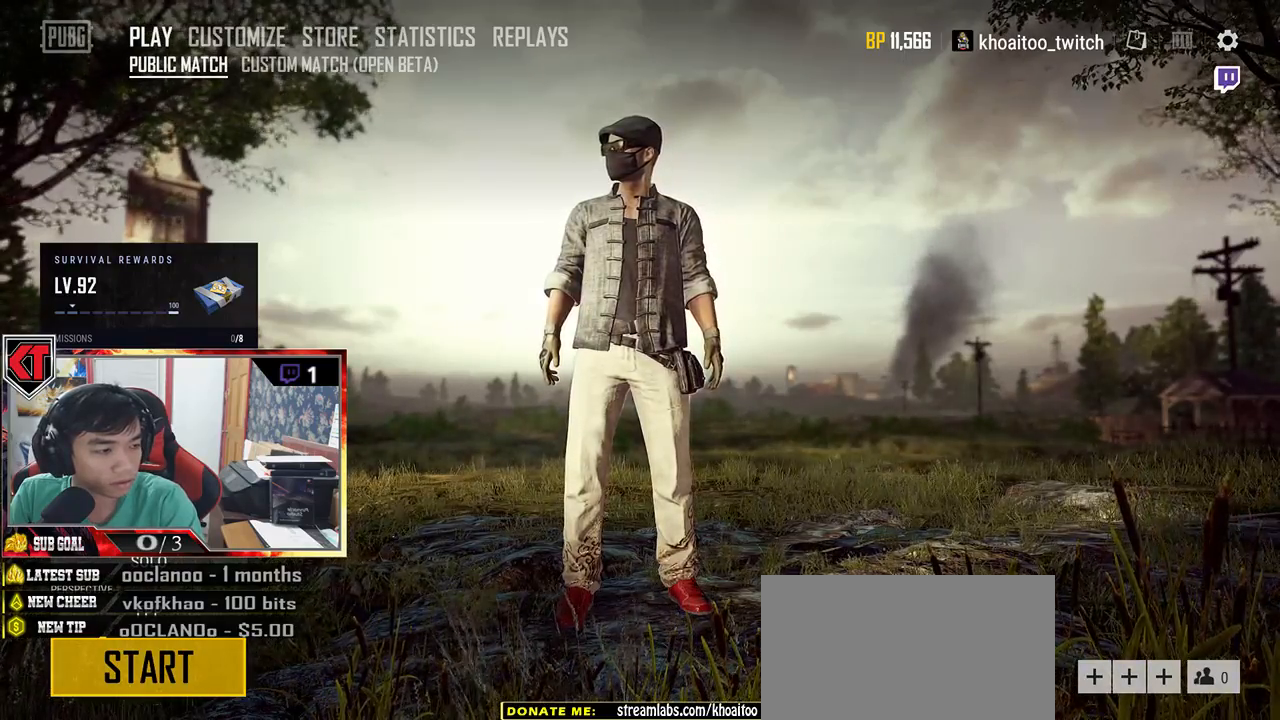
{"keys": [], "mouse": [], "events": []}
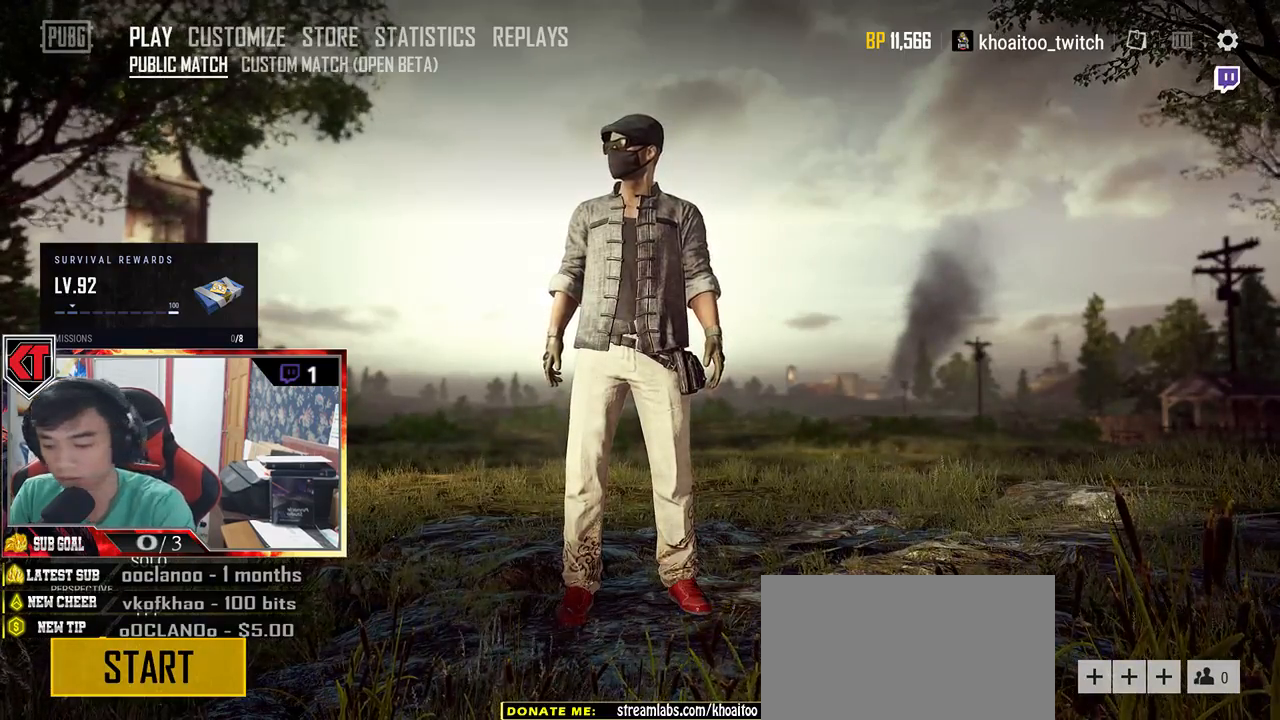
{"keys": [], "mouse": [], "events": []}
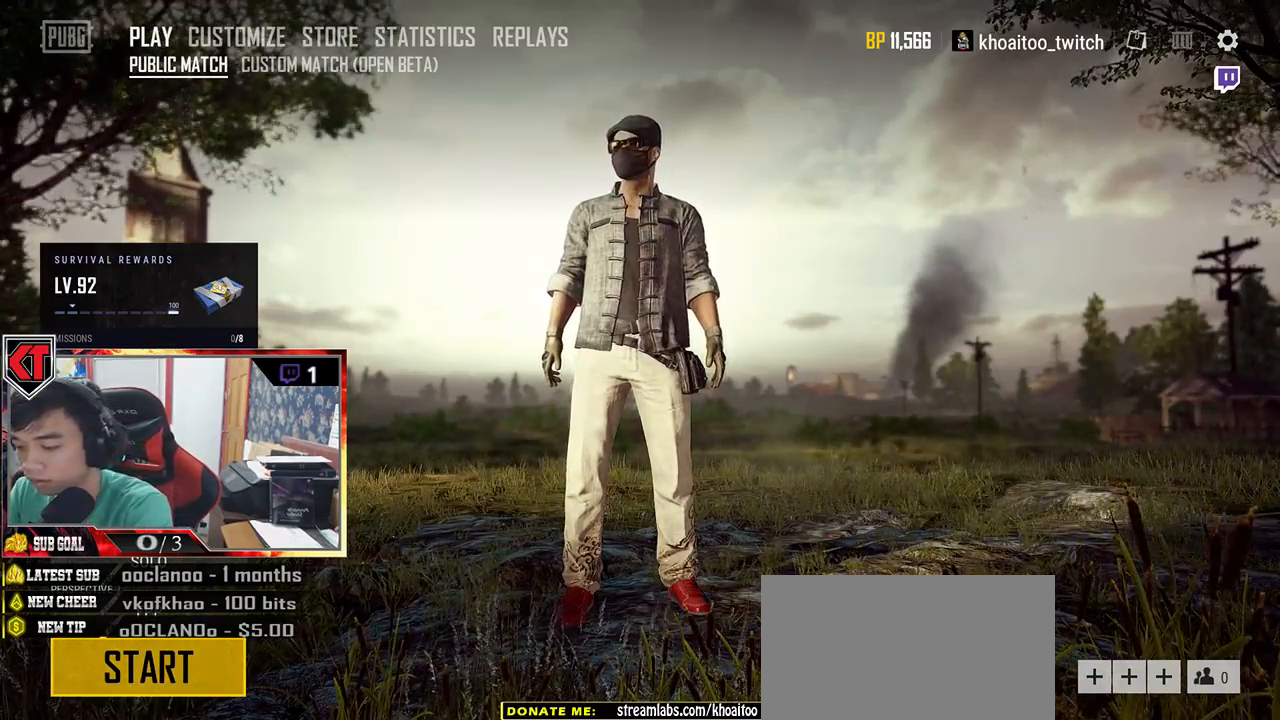
{"keys": [], "mouse": [], "events": [[267, "a", "down"], [400, "a", "up"]]}
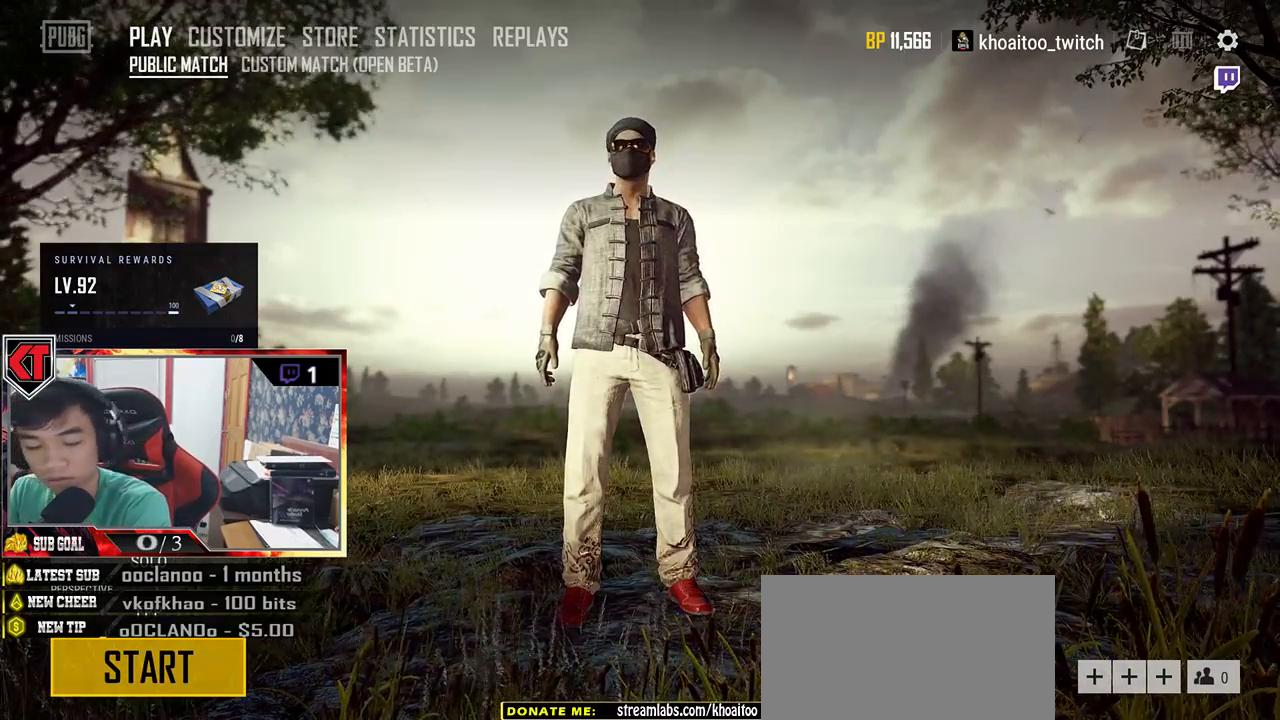
{"keys": [], "mouse": [], "events": []}
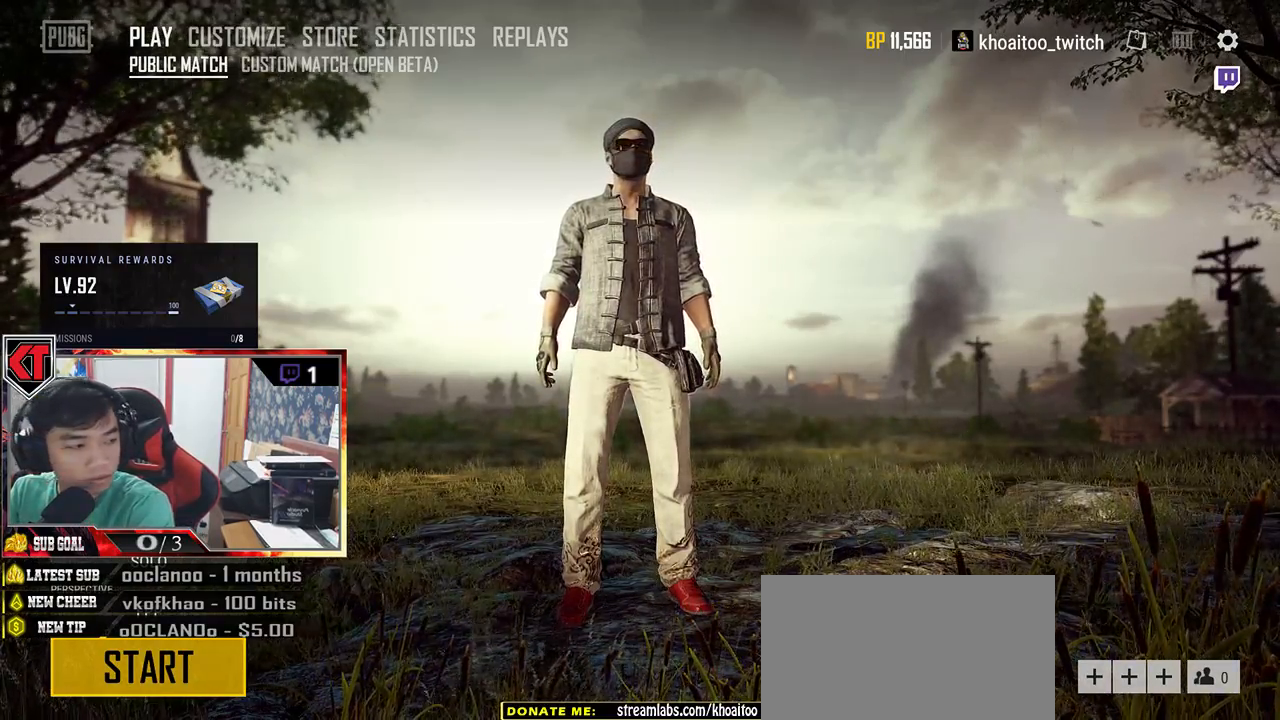
{"keys": [], "mouse": [], "events": []}
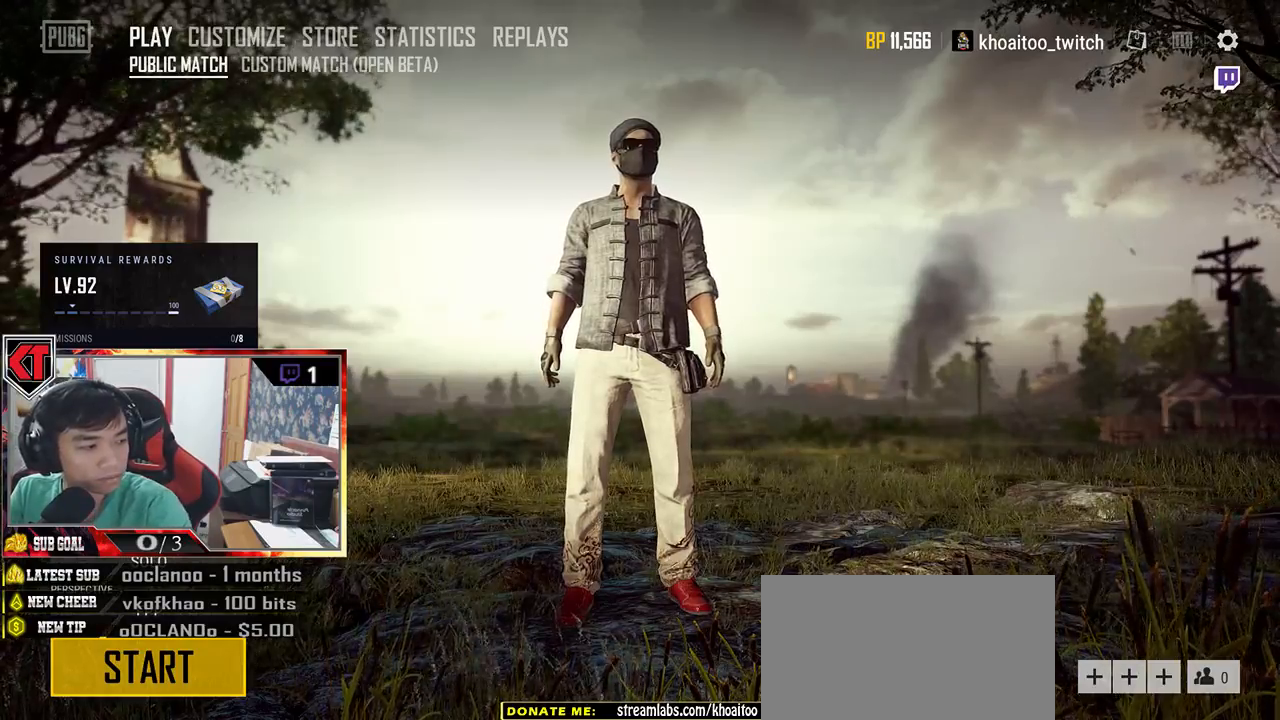
{"keys": [], "mouse": [], "events": []}
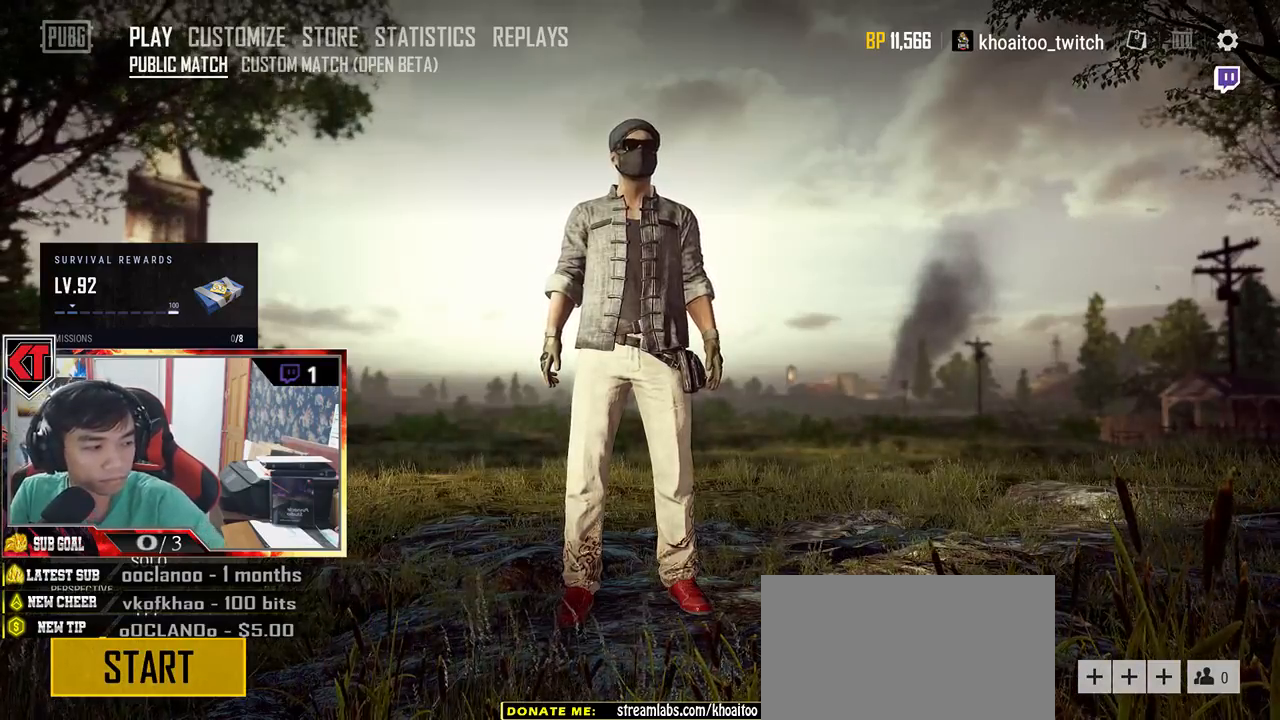
{"keys": [], "mouse": [], "events": []}
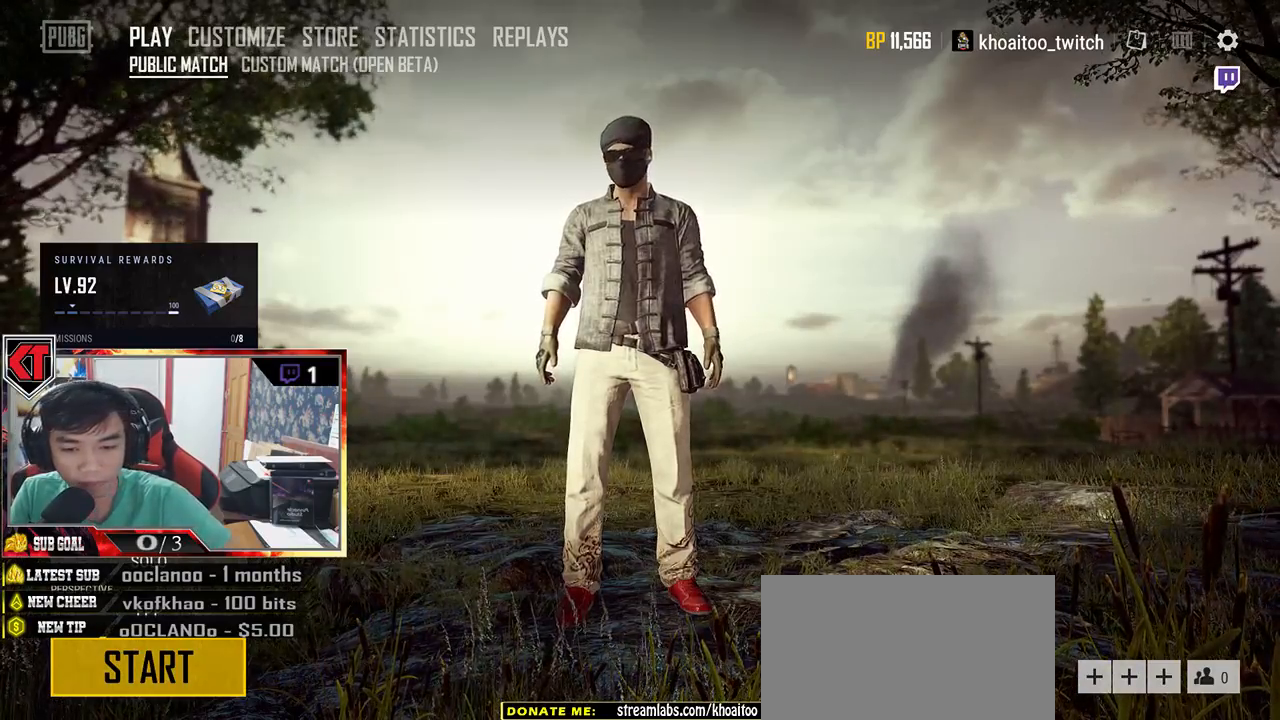
{"keys": [], "mouse": [], "events": []}
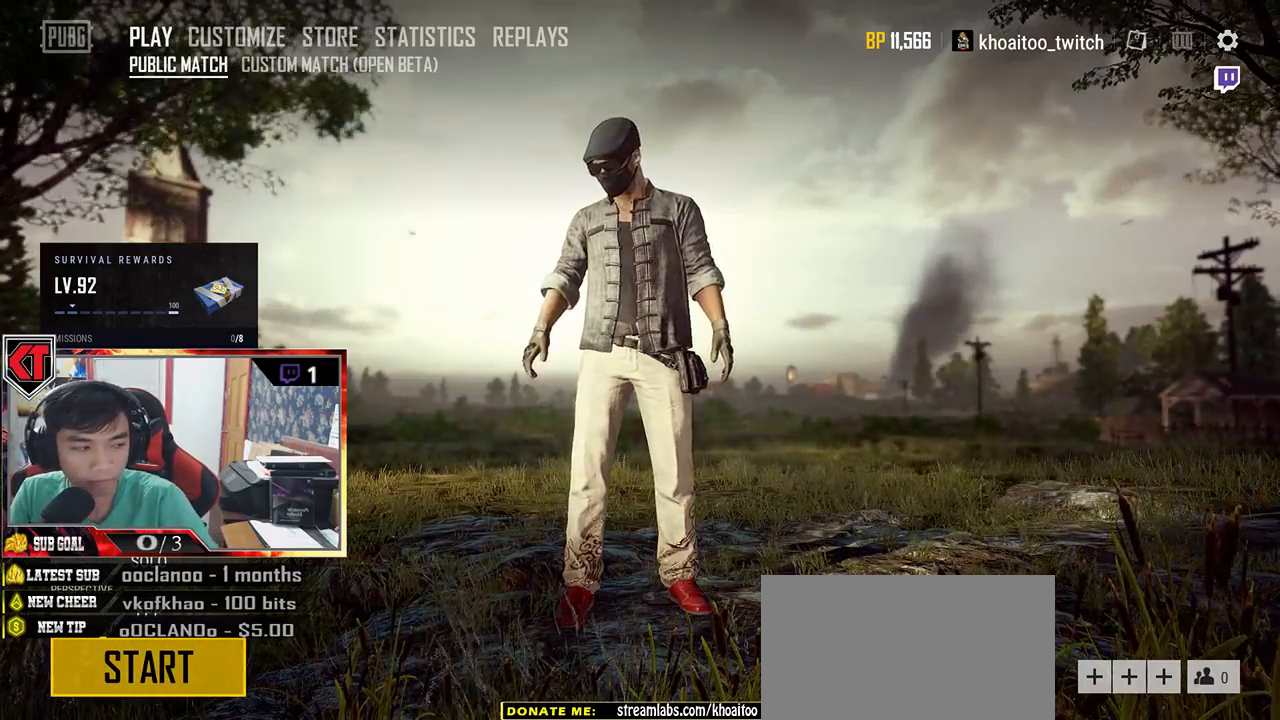
{"keys": [], "mouse": ["right"], "events": [[483, "mouse_right", "down"]]}
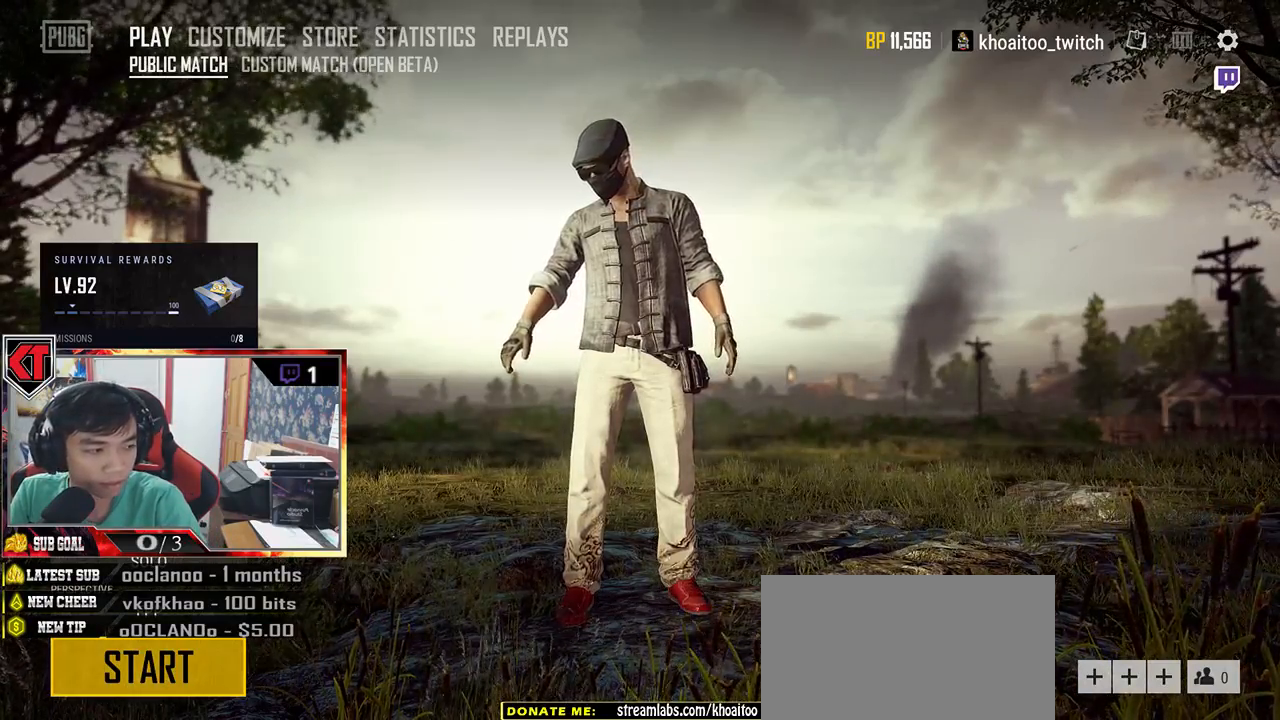
{"keys": [], "mouse": [], "events": [[100, "mouse_right", "up"]]}
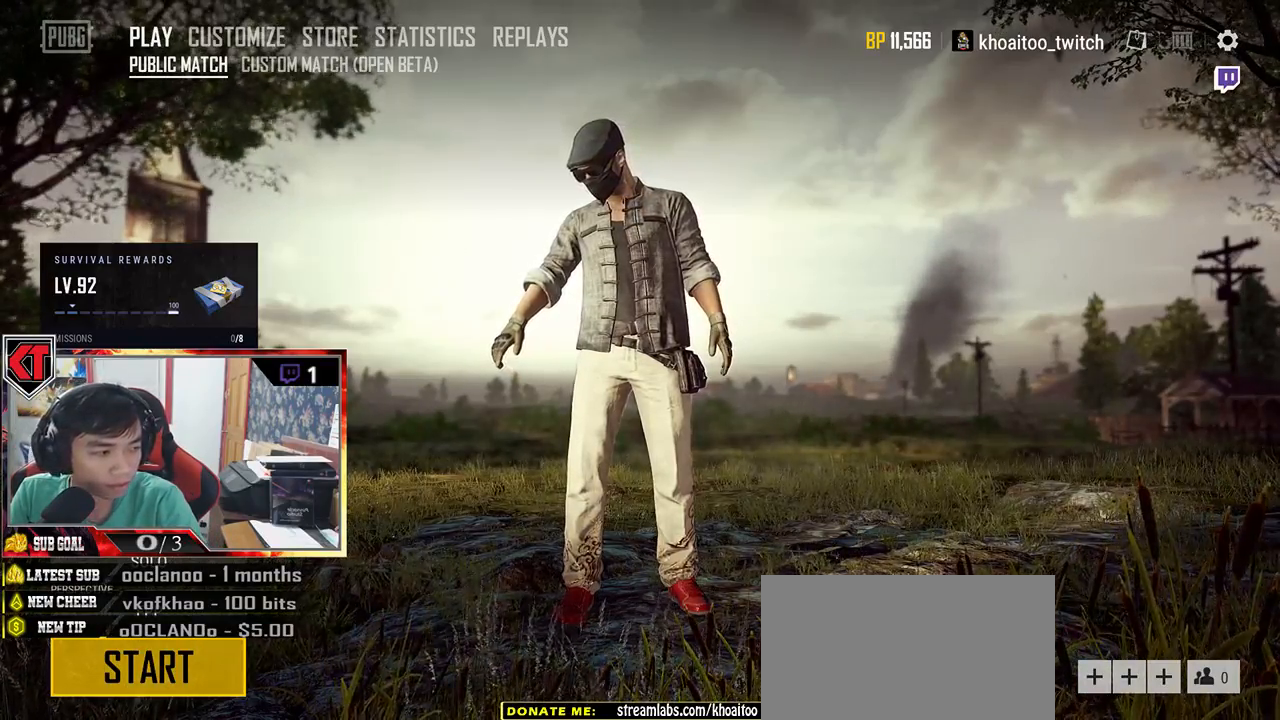
{"keys": [], "mouse": [], "events": []}
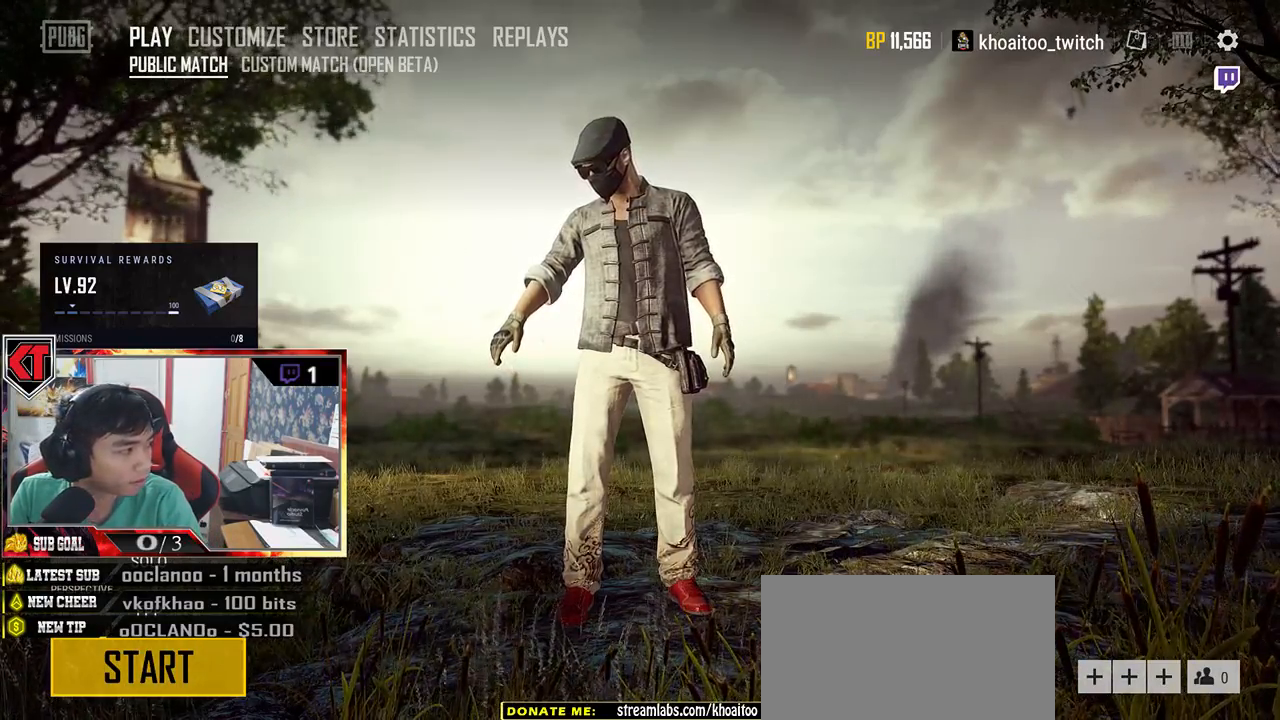
{"keys": [], "mouse": [], "events": []}
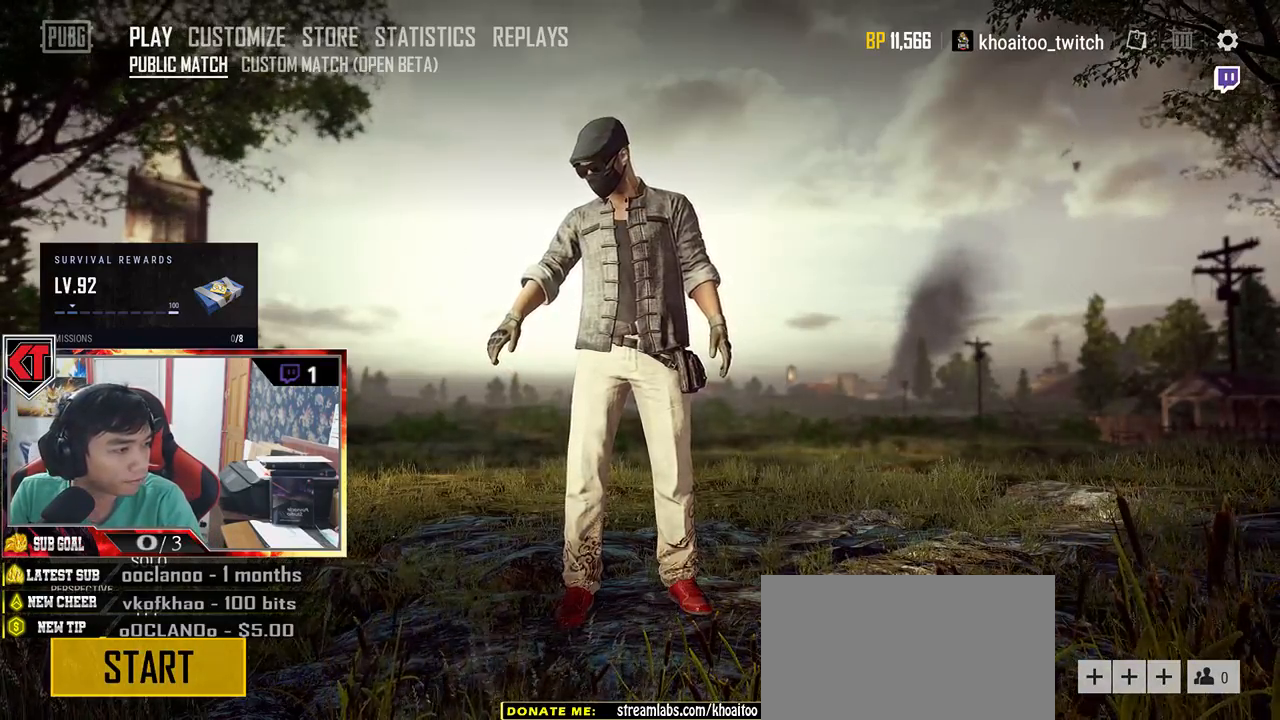
{"keys": [], "mouse": [], "events": [[267, "mouse_left", "down"], [350, "mouse_left", "up"]]}
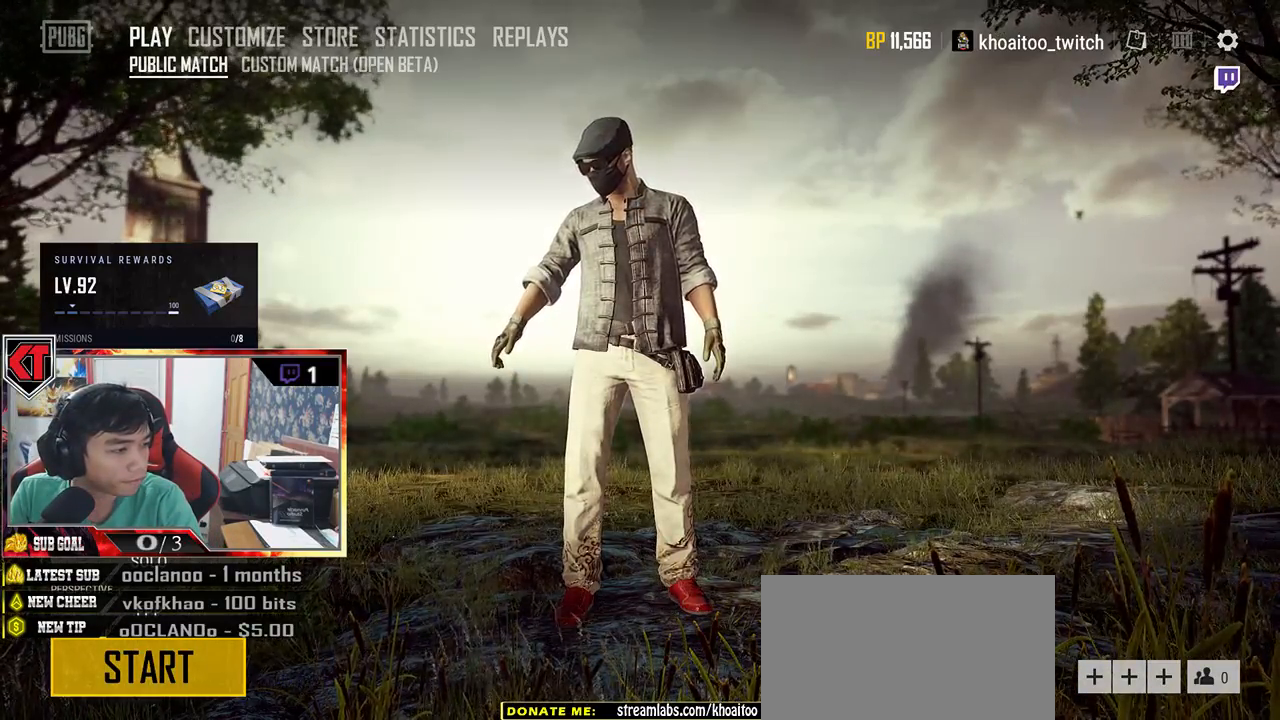
{"keys": [], "mouse": [], "events": []}
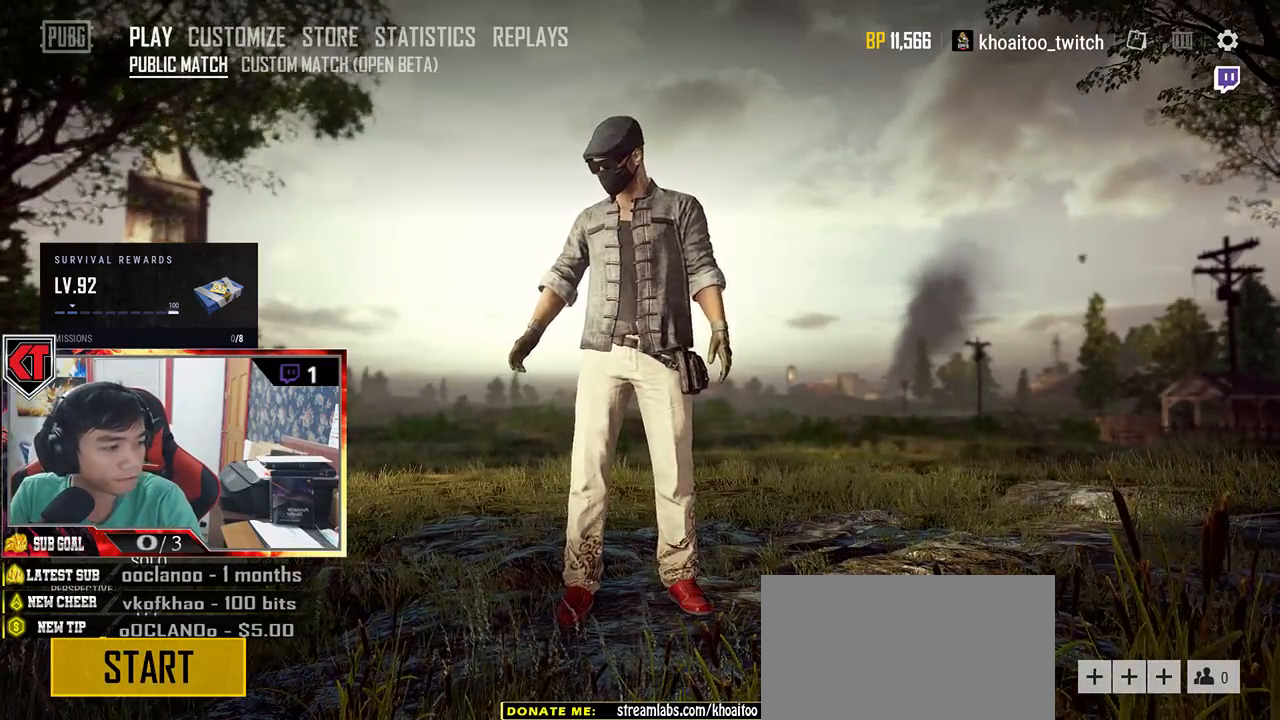
{"keys": [], "mouse": [], "events": []}
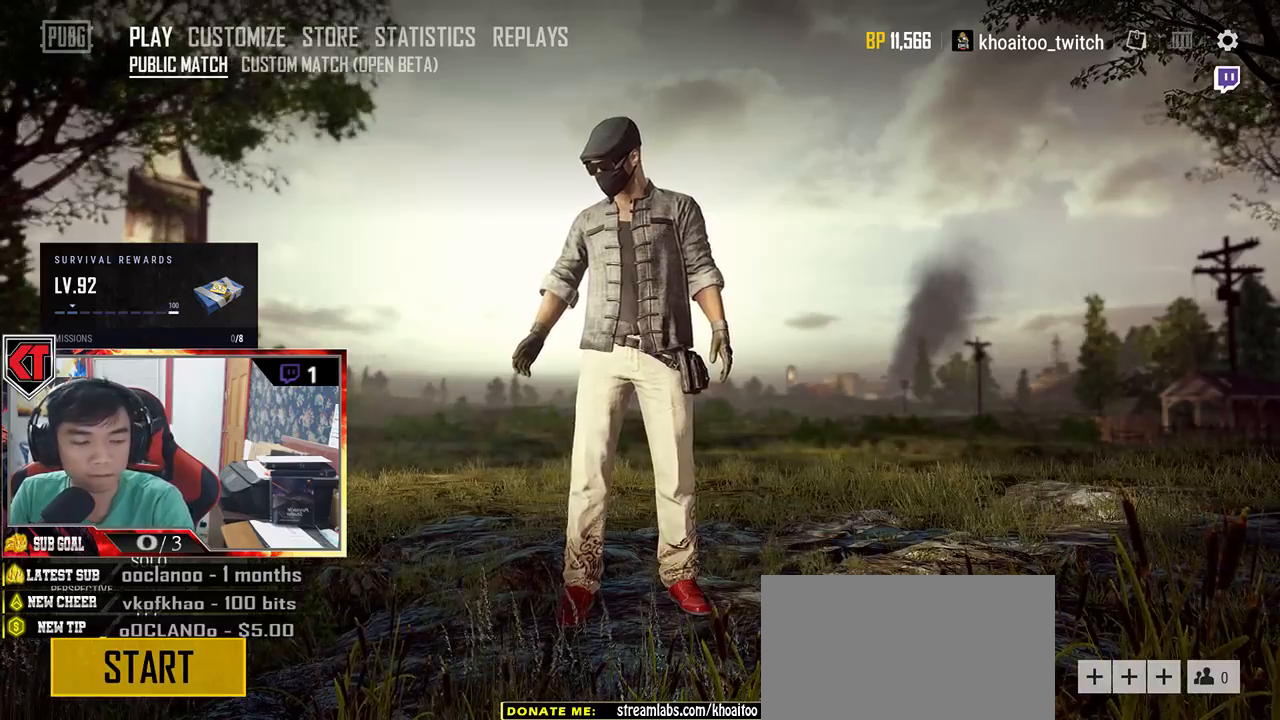
{"keys": [], "mouse": [], "events": []}
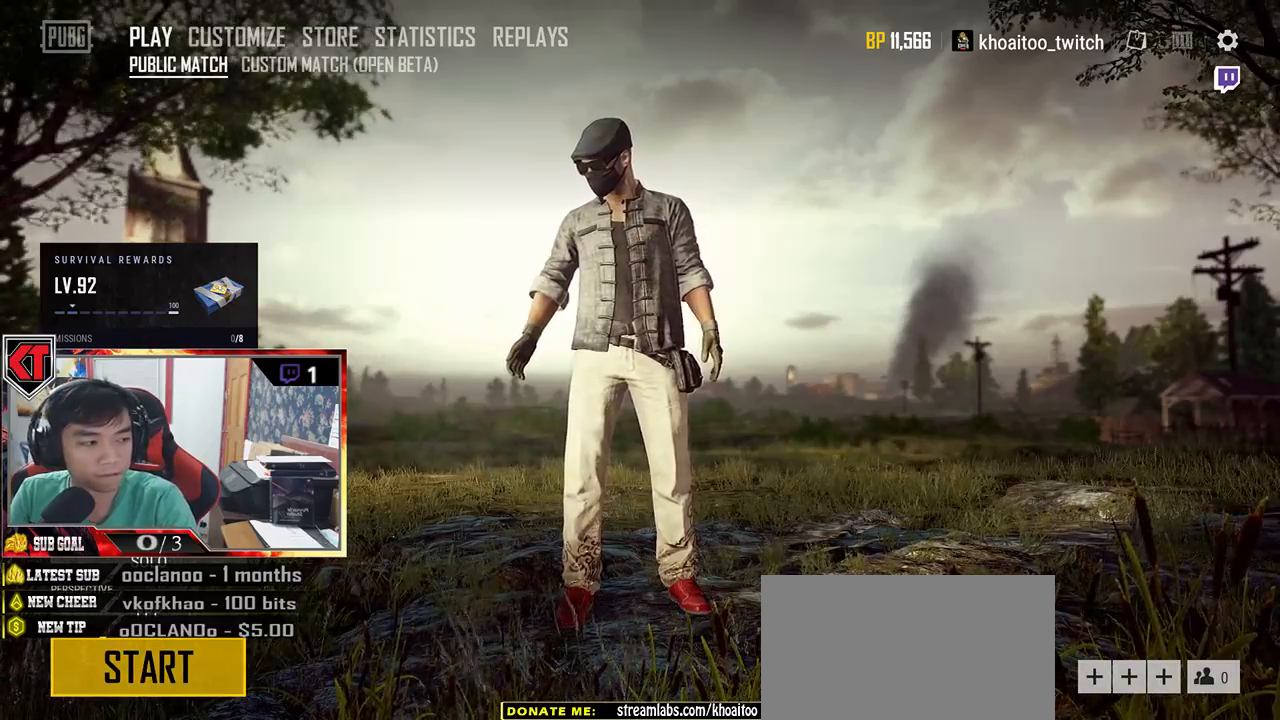
{"keys": [], "mouse": [], "events": [[350, "mouse_left", "down"], [433, "mouse_left", "up"]]}
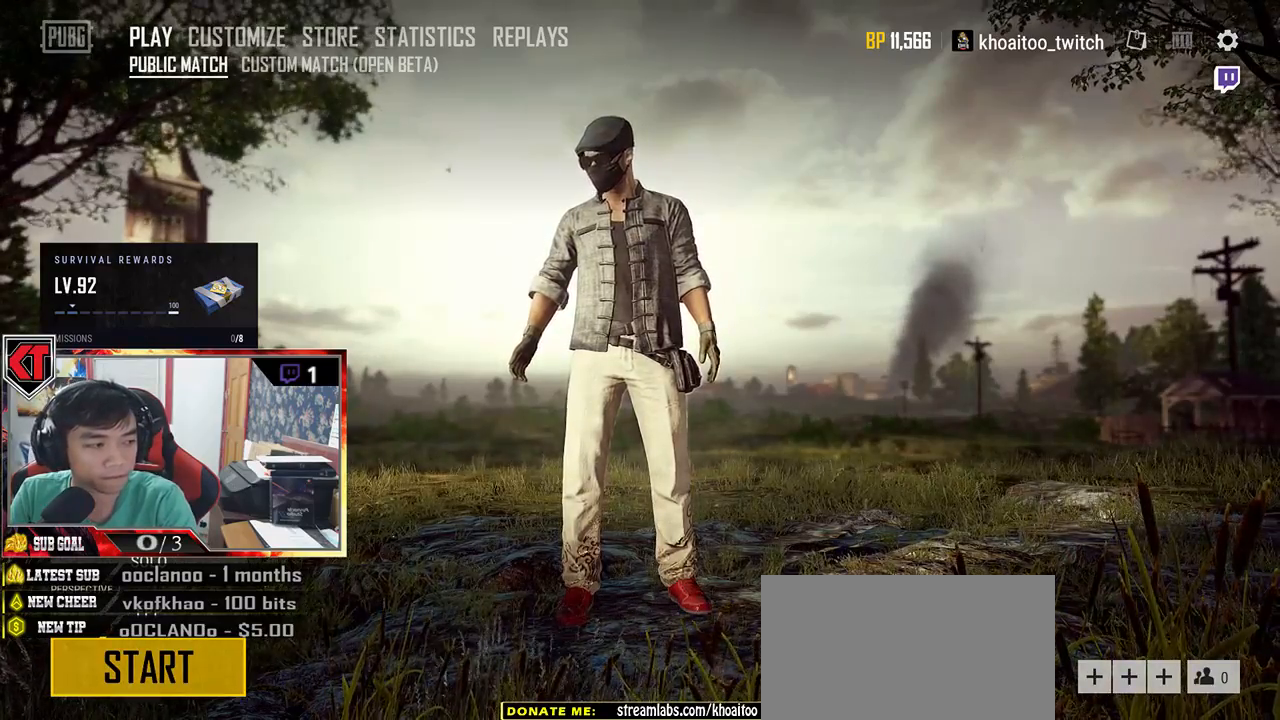
{"keys": [], "mouse": [], "events": []}
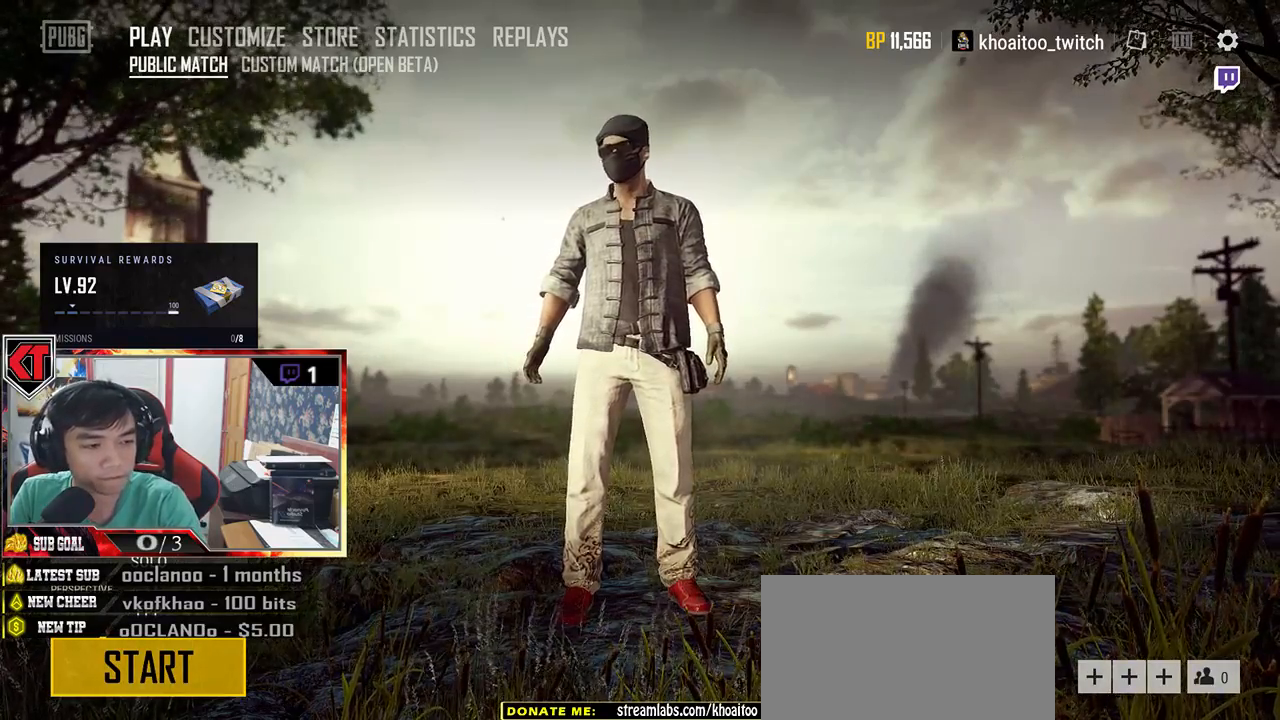
{"keys": [], "mouse": [], "events": []}
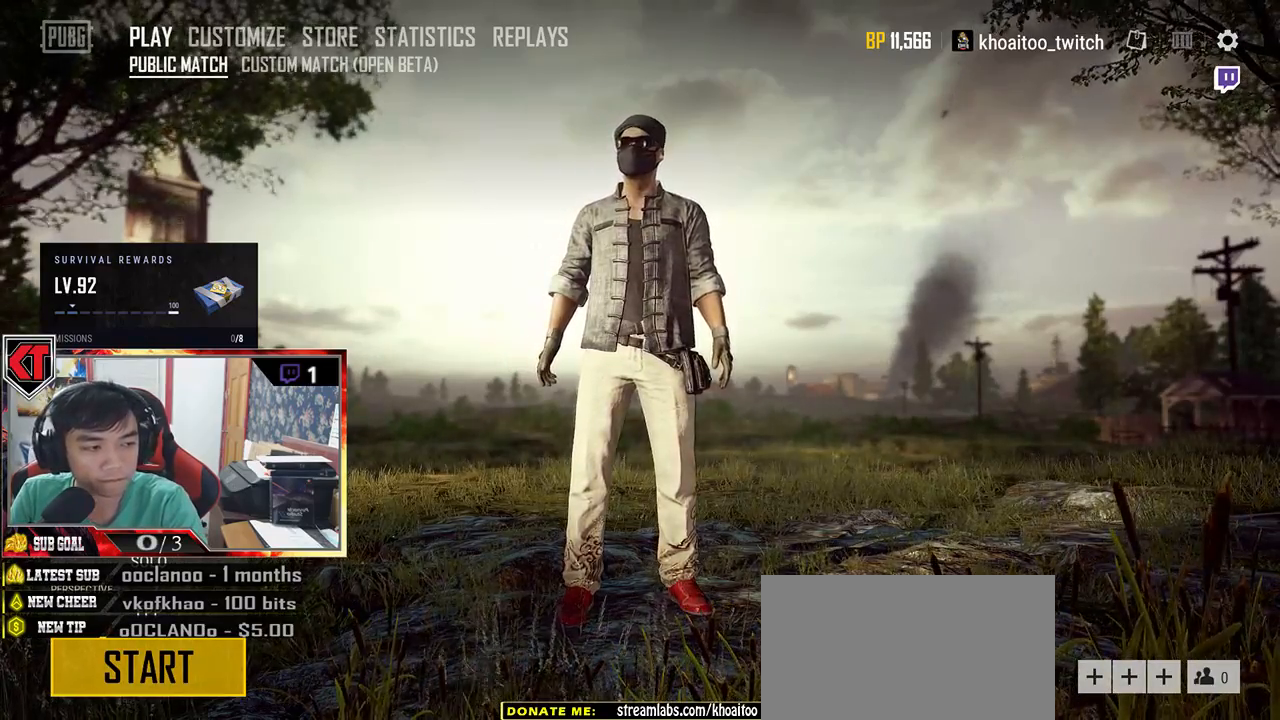
{"keys": [], "mouse": ["left"], "events": [[417, "mouse_left", "down"]]}
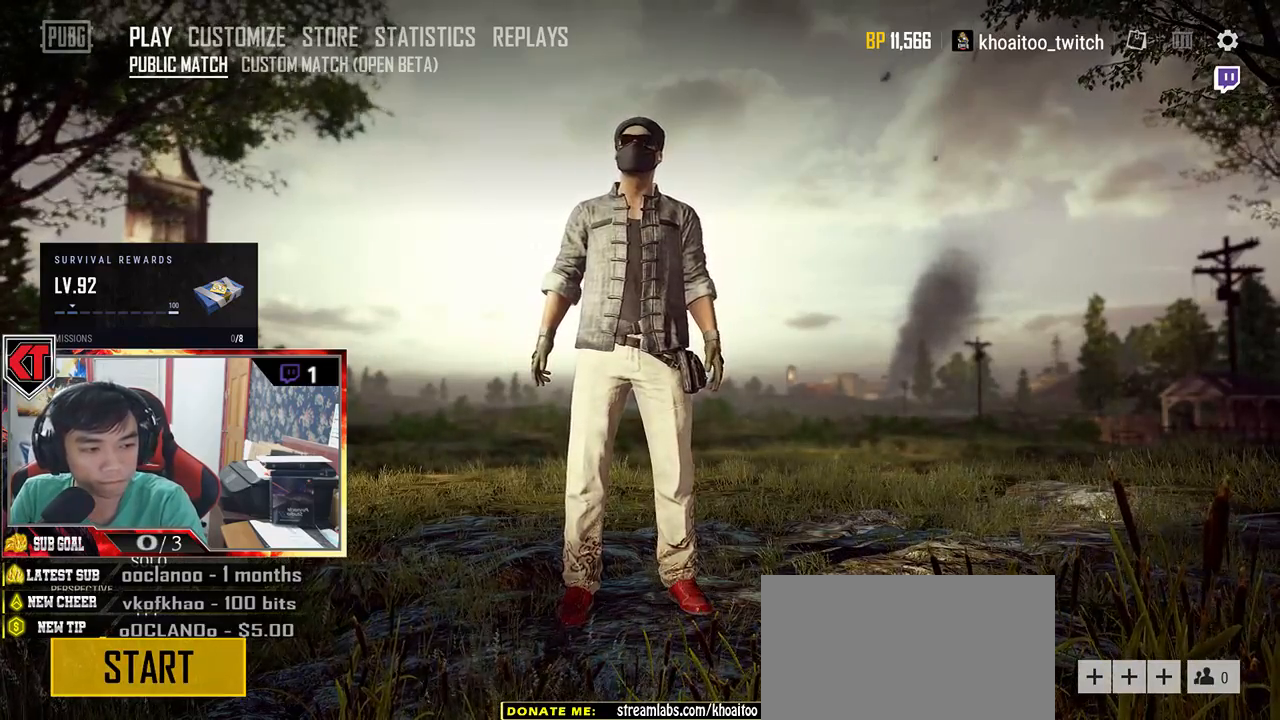
{"keys": [], "mouse": [], "events": [[17, "mouse_left", "up"]]}